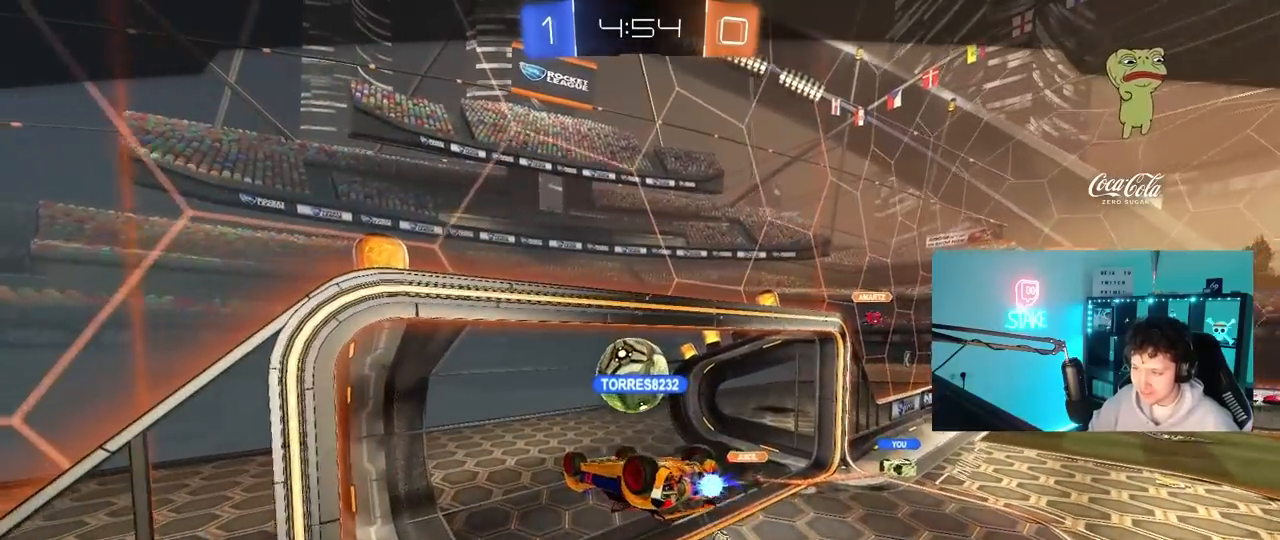
Gameplay with keyboard and mouse; each line is a JSON object with the keys and mouse buttons held at the frame after it. "events" lists presses ("down") and releases ("up") of "1", "2", "3", "4", "5", "a", "alt", "c", "caps_lock", "ctrl", "d", "e", "f", "g", "q", "r", "s", "shift", "space", "t", "tab", "v", "w", "x", "z", "mouse_left", "mouse_wheel" and "mouse_right" between this image and that frame as [ms after this image, input, new state], when the widget could be followed in between. "mouse_left", "mouse_wheel", "mouse_right" = the "left", "wheel", "right" buttons of the "mouse" list. No other keys are recorded. "wheel" means that the mouse wheel is clicked or scrolled. "mouse_move" is the direction in which the mouse moves at that frame (one of eight, or "still"), when it could be read.
{"keys": [], "mouse": ["right"], "mouse_move": "still", "events": [[200, "mouse_right", "down"], [350, "mouse_right", "up"], [433, "mouse_right", "down"]]}
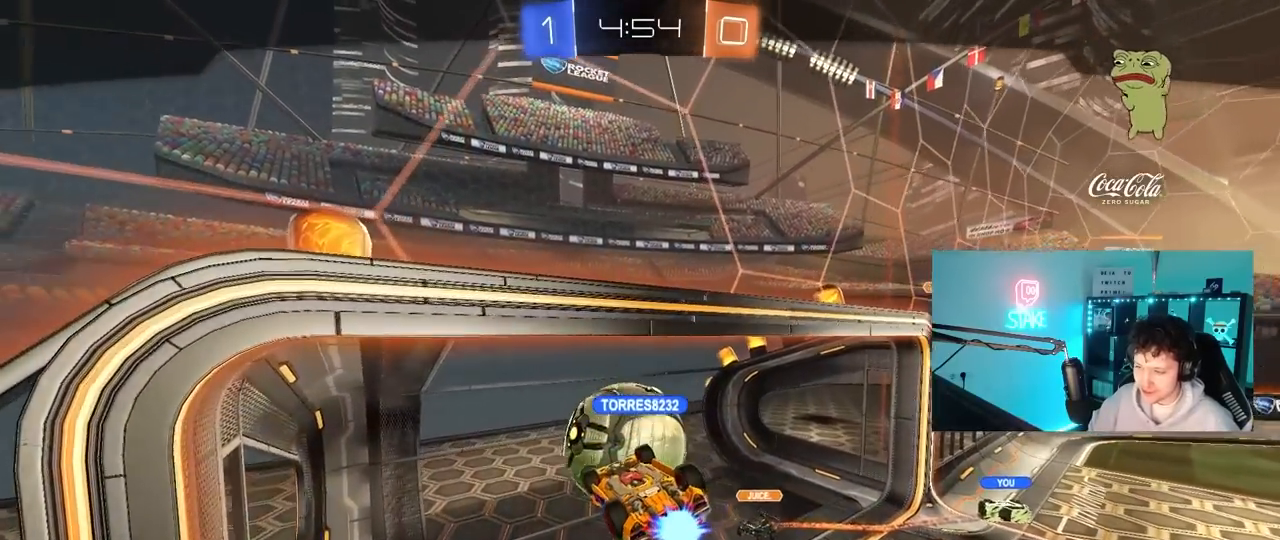
{"keys": [], "mouse": ["right"], "mouse_move": "still", "events": [[133, "mouse_right", "up"], [167, "mouse_right", "down"], [400, "mouse_right", "up"], [450, "mouse_right", "down"]]}
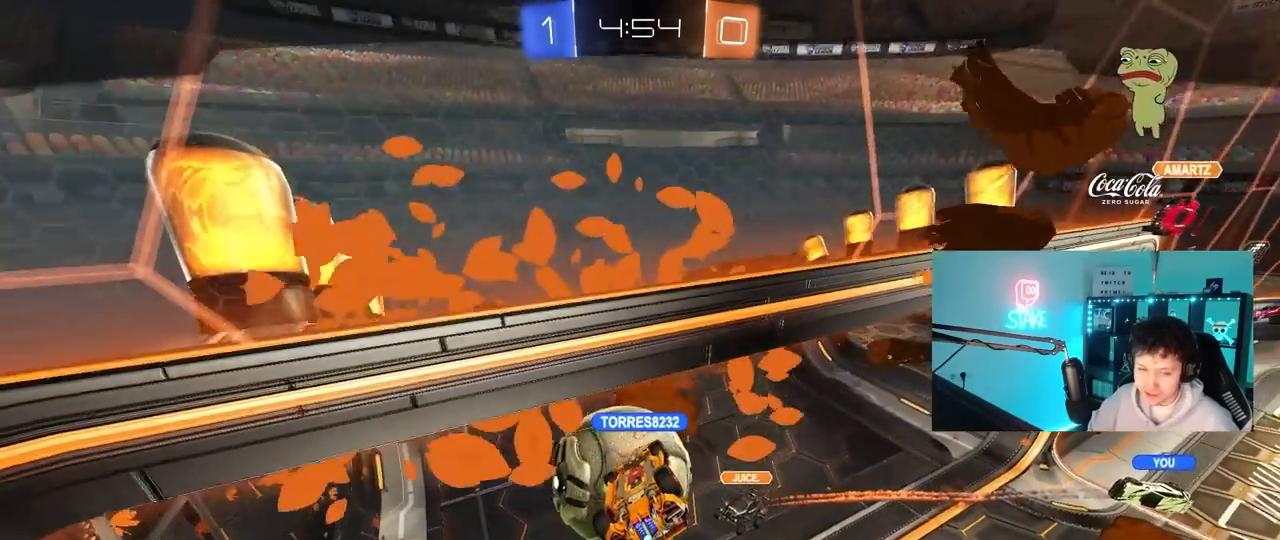
{"keys": [], "mouse": [], "mouse_move": "still", "events": [[233, "mouse_right", "up"], [283, "mouse_right", "down"], [500, "mouse_right", "up"]]}
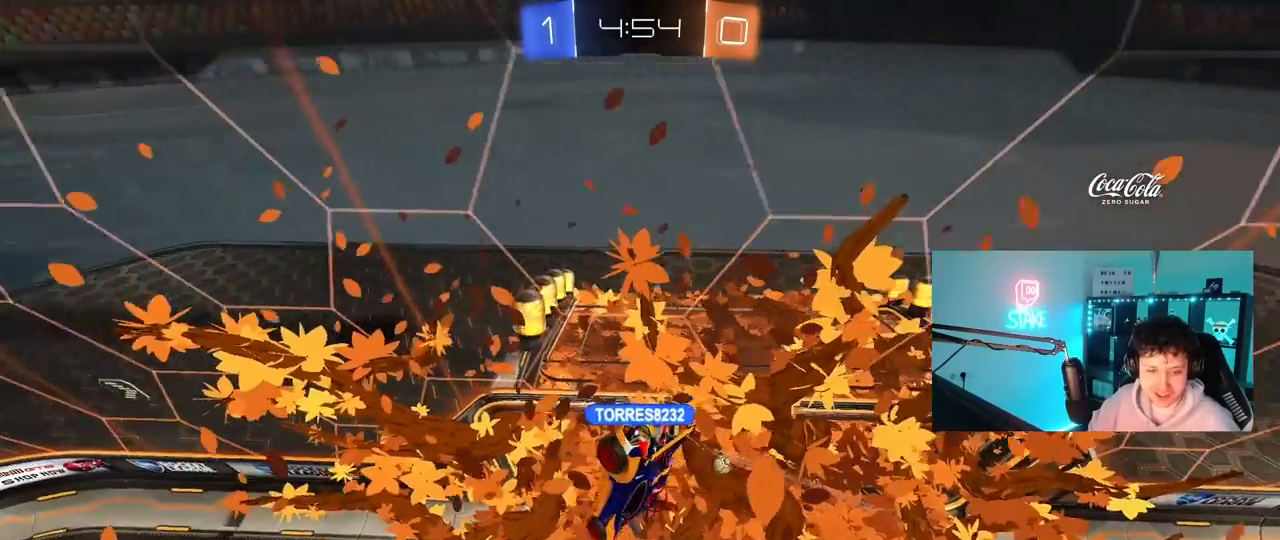
{"keys": [], "mouse": [], "mouse_move": "still", "events": [[133, "mouse_right", "down"], [317, "mouse_right", "up"]]}
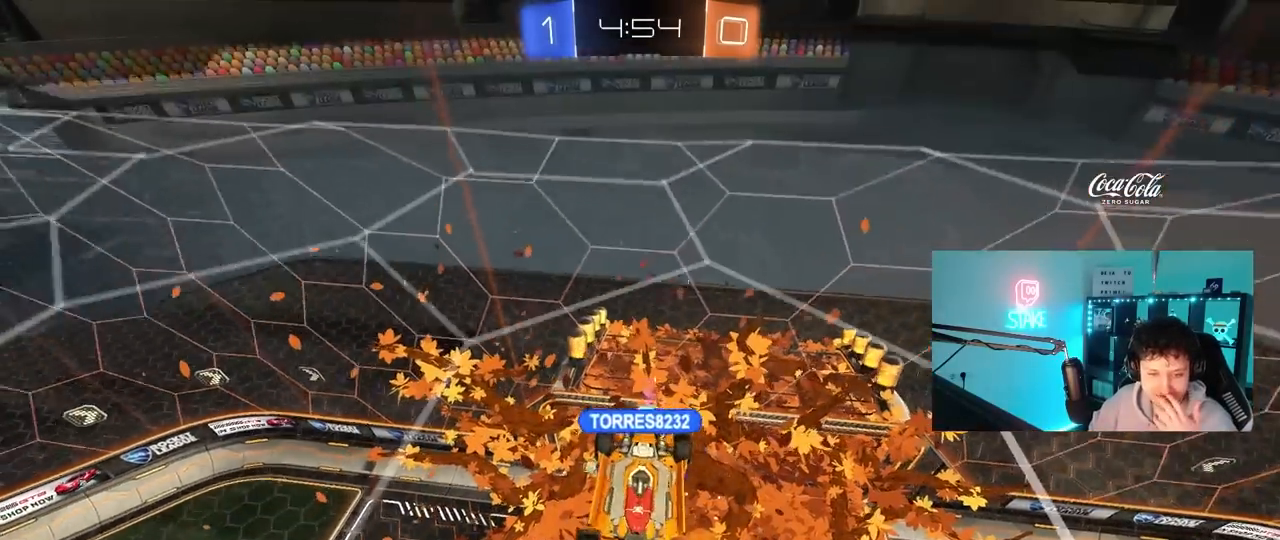
{"keys": [], "mouse": [], "mouse_move": "still", "events": []}
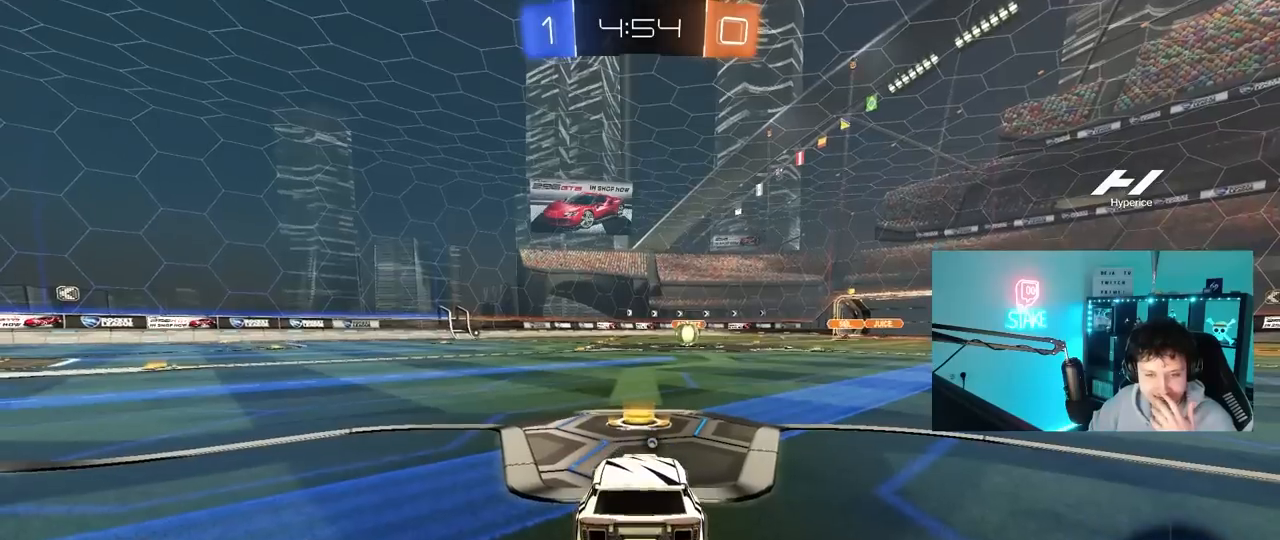
{"keys": [], "mouse": [], "mouse_move": "still", "events": []}
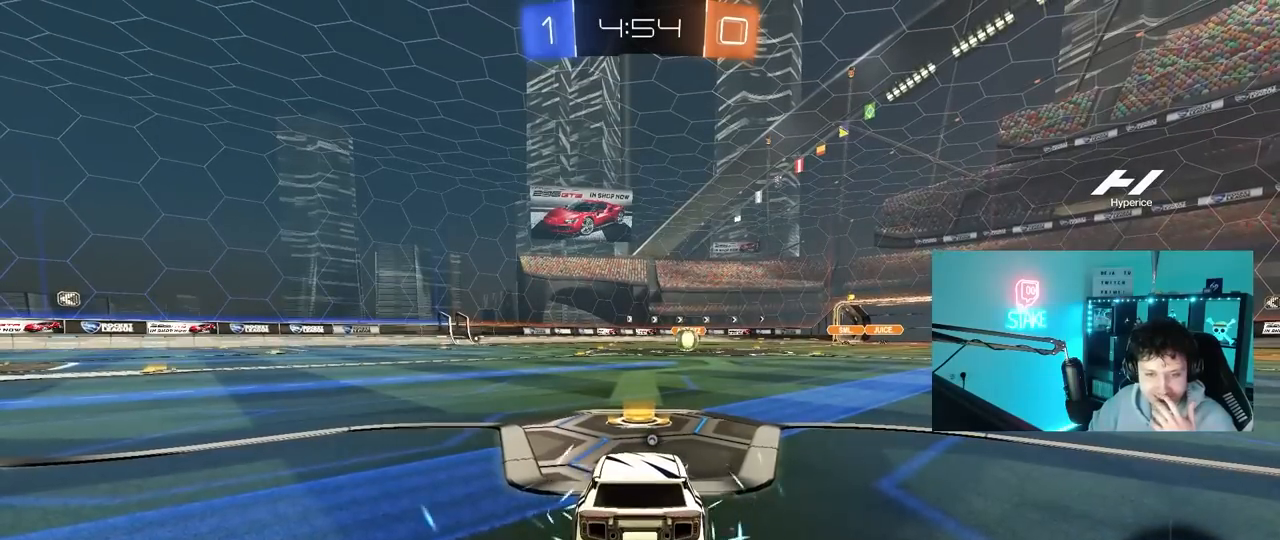
{"keys": [], "mouse": [], "mouse_move": "still", "events": []}
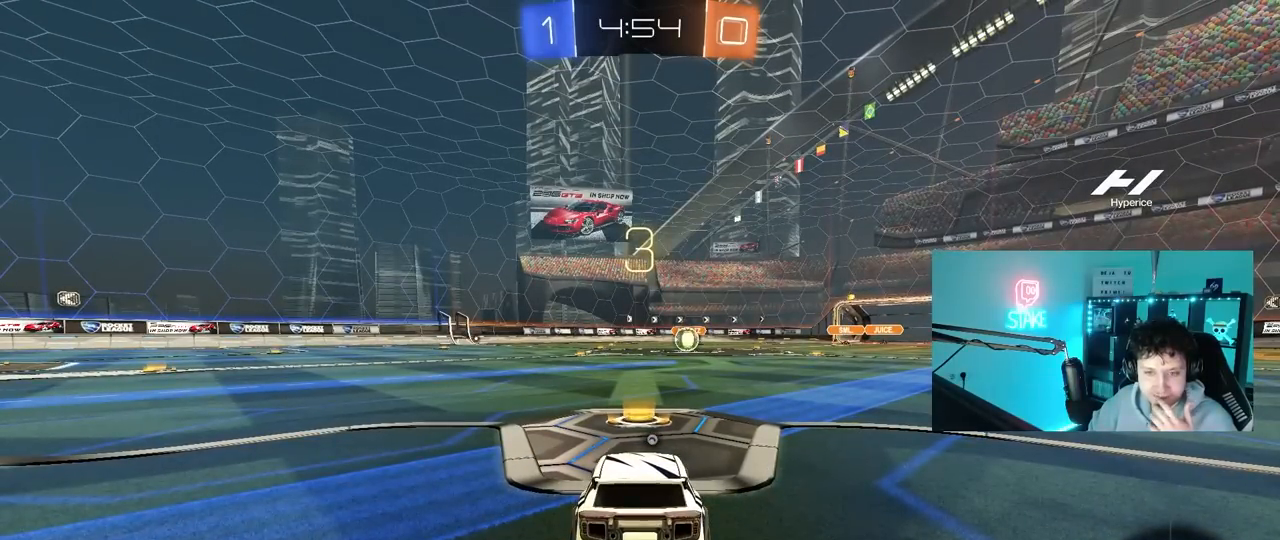
{"keys": [], "mouse": ["left"], "mouse_move": "up-right", "events": [[217, "mouse_left", "down"]]}
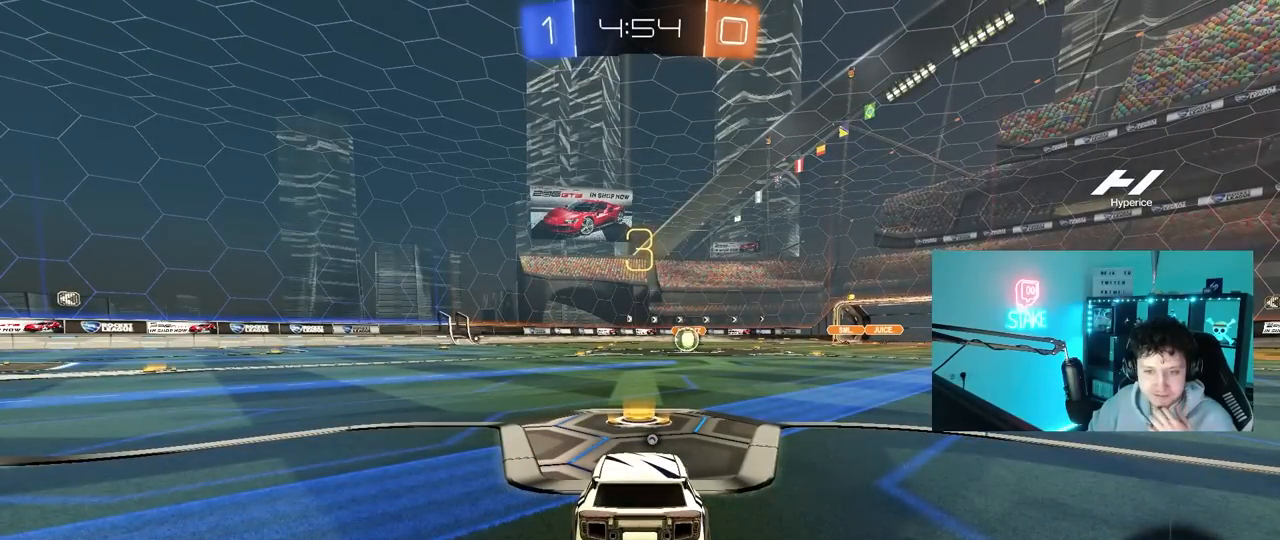
{"keys": [], "mouse": ["left"], "mouse_move": "still", "events": []}
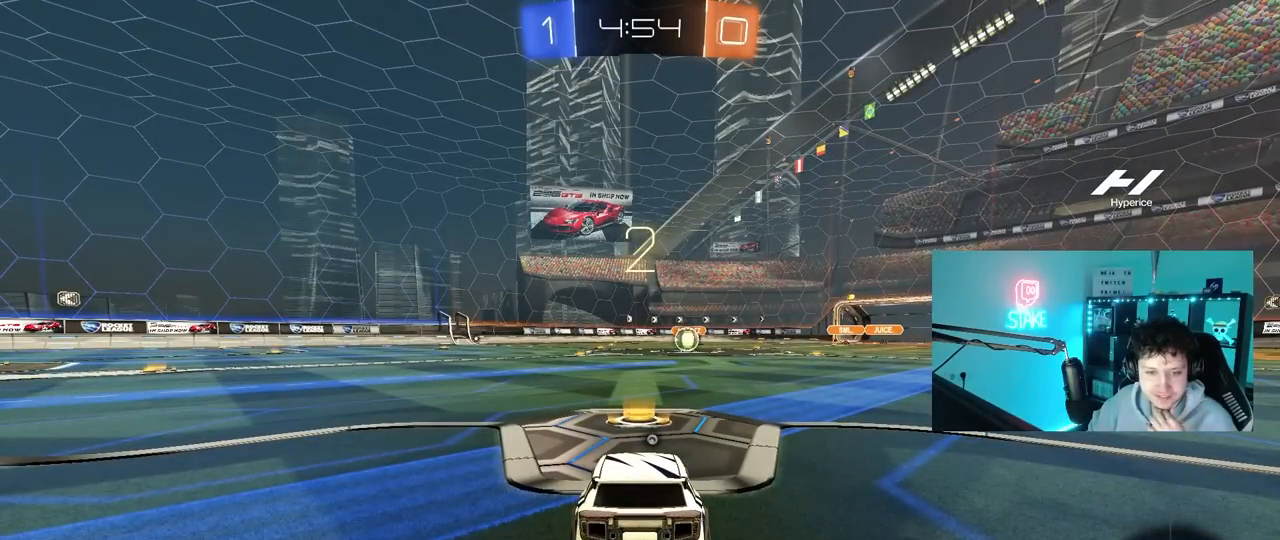
{"keys": [], "mouse": ["left"], "mouse_move": "right", "events": []}
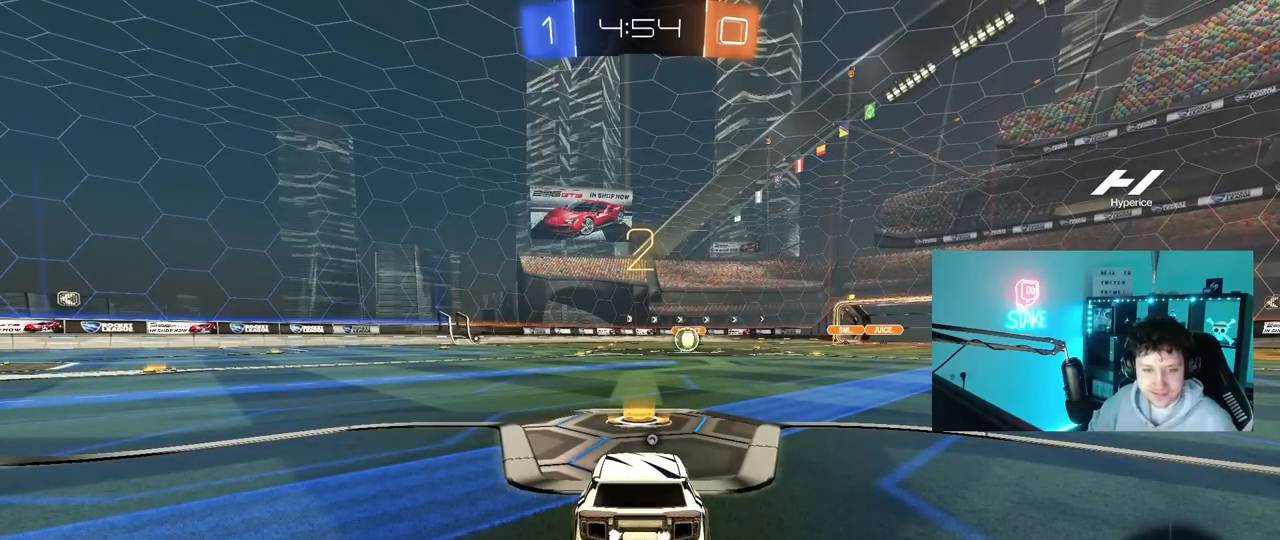
{"keys": ["w"], "mouse": ["left"], "mouse_move": "left", "events": [[133, "w", "down"]]}
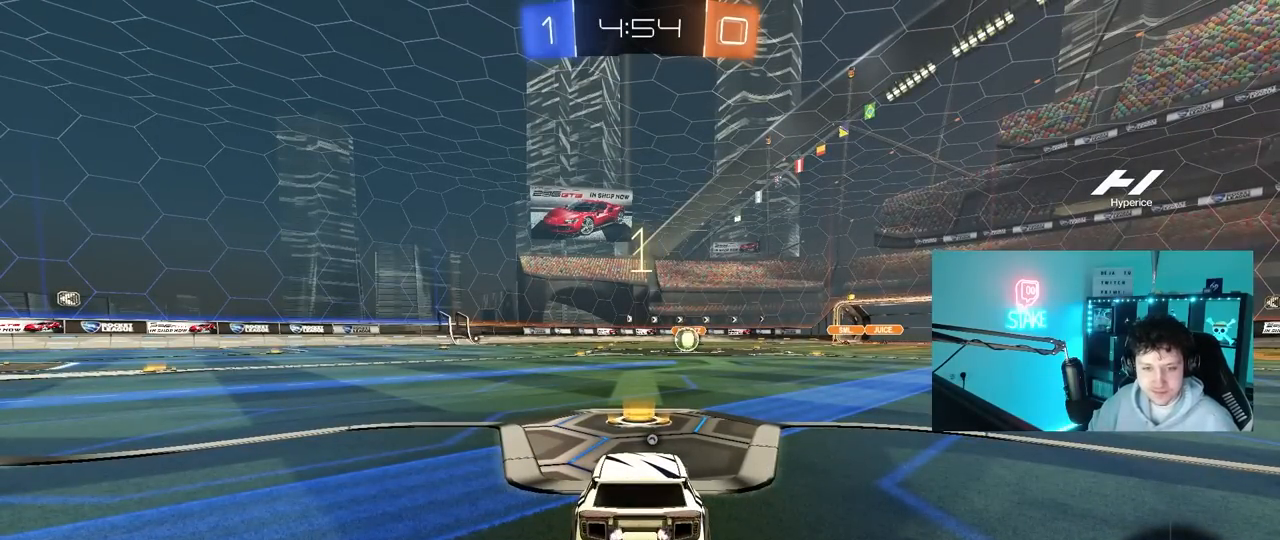
{"keys": ["w"], "mouse": ["left"], "mouse_move": "right", "events": []}
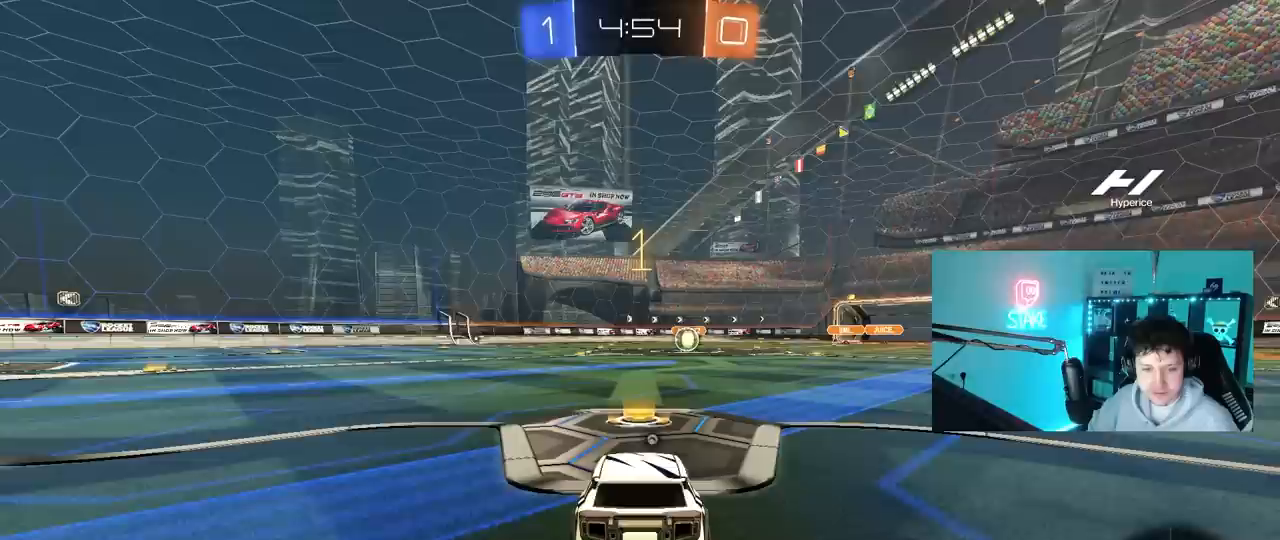
{"keys": ["w"], "mouse": ["left"], "mouse_move": "up-left", "events": []}
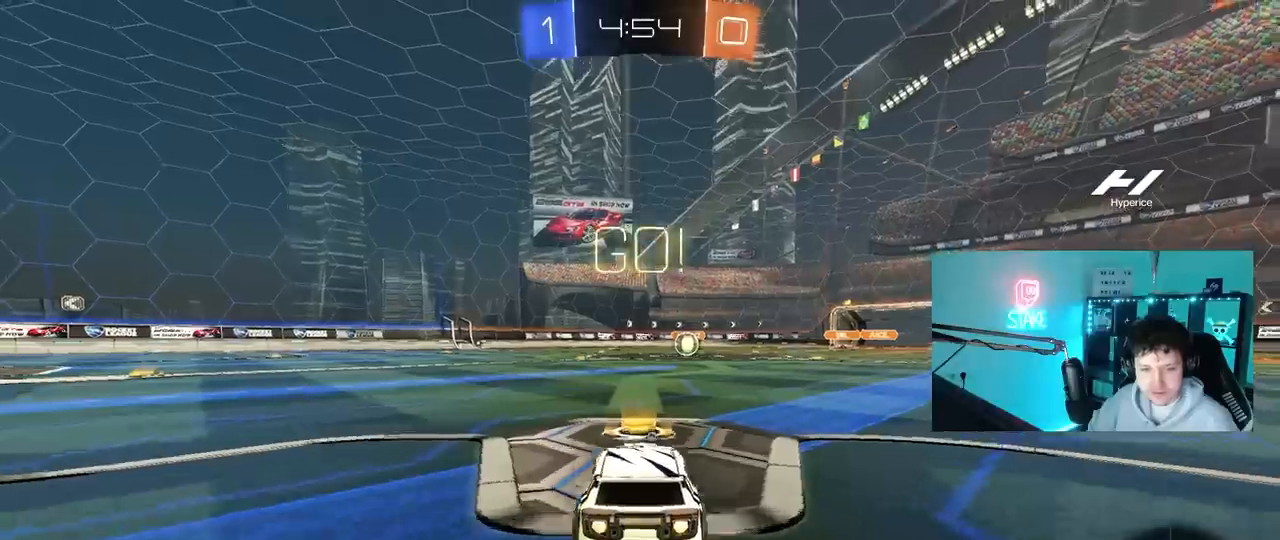
{"keys": ["a", "s", "shift", "space"], "mouse": ["left"], "mouse_move": "up-left", "events": [[83, "d", "down"], [167, "mouse_right", "down"], [217, "a", "down"], [217, "d", "up"], [233, "mouse_right", "up"], [267, "shift", "down"], [317, "mouse_right", "down"], [317, "w", "up"], [350, "s", "down"], [450, "mouse_right", "up"], [450, "space", "down"]]}
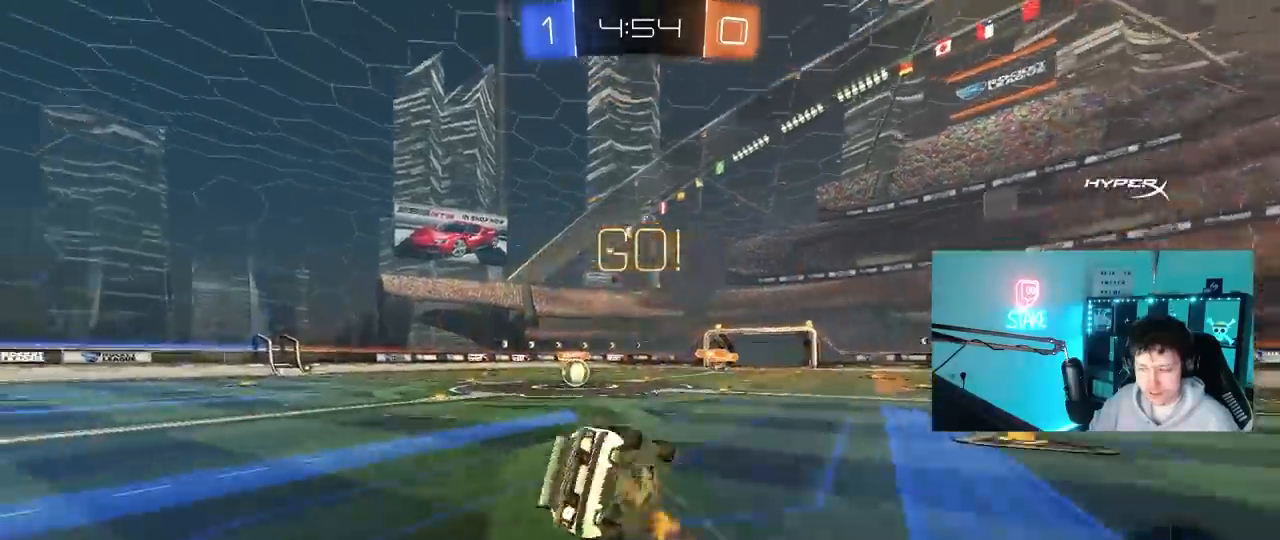
{"keys": ["a", "s", "shift"], "mouse": ["left"], "mouse_move": "down", "events": [[150, "space", "up"], [283, "s", "up"], [367, "s", "down"]]}
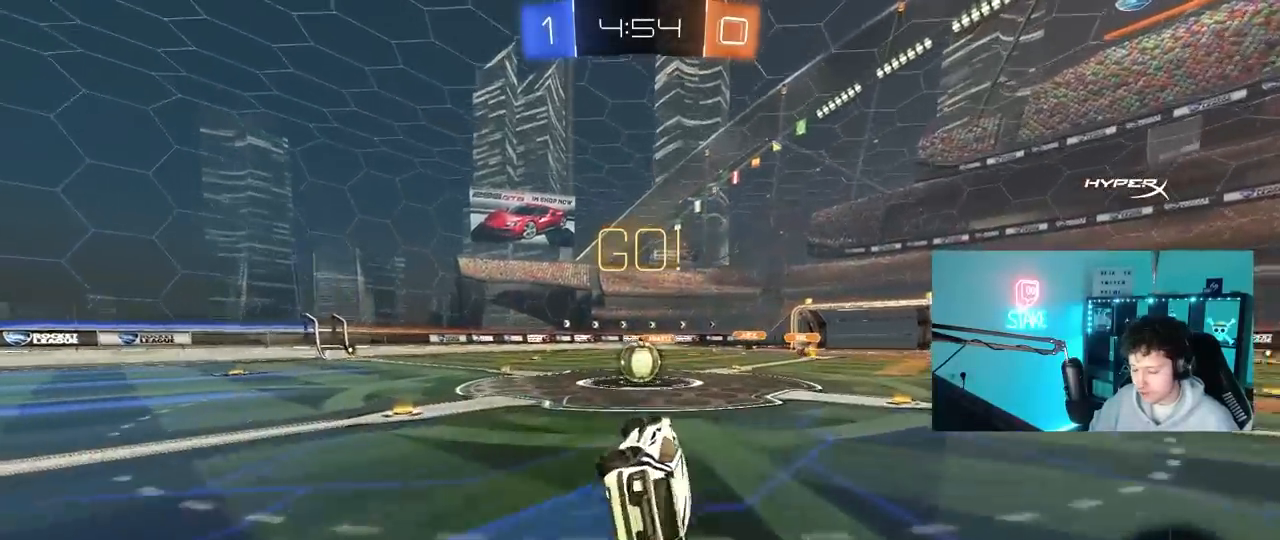
{"keys": ["a", "w"], "mouse": ["left", "right"], "mouse_move": "still", "events": [[17, "mouse_left", "up"], [17, "s", "up"], [117, "shift", "up"], [117, "w", "down"], [250, "a", "up"], [300, "w", "up"], [433, "a", "down"], [433, "w", "down"], [483, "mouse_left", "down"], [483, "mouse_right", "down"]]}
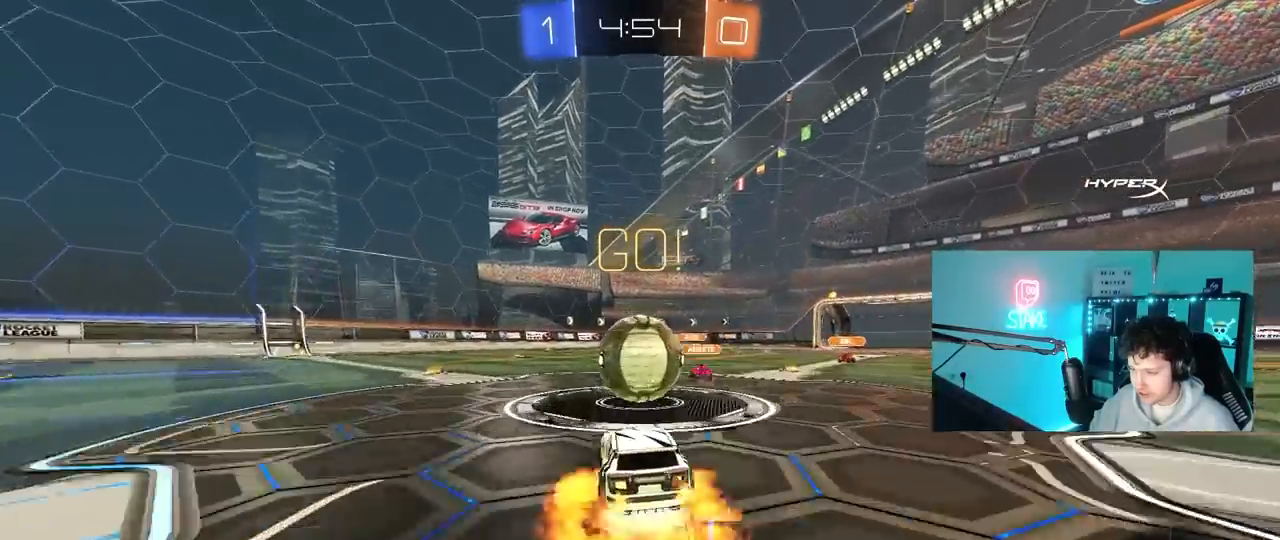
{"keys": ["d", "s", "shift"], "mouse": [], "mouse_move": "still", "events": [[83, "a", "up"], [83, "w", "up"], [117, "d", "down"], [117, "mouse_right", "up"], [117, "shift", "down"], [167, "w", "down"], [217, "mouse_right", "down"], [317, "s", "down"], [367, "w", "up"], [400, "mouse_right", "up"], [500, "mouse_left", "up"]]}
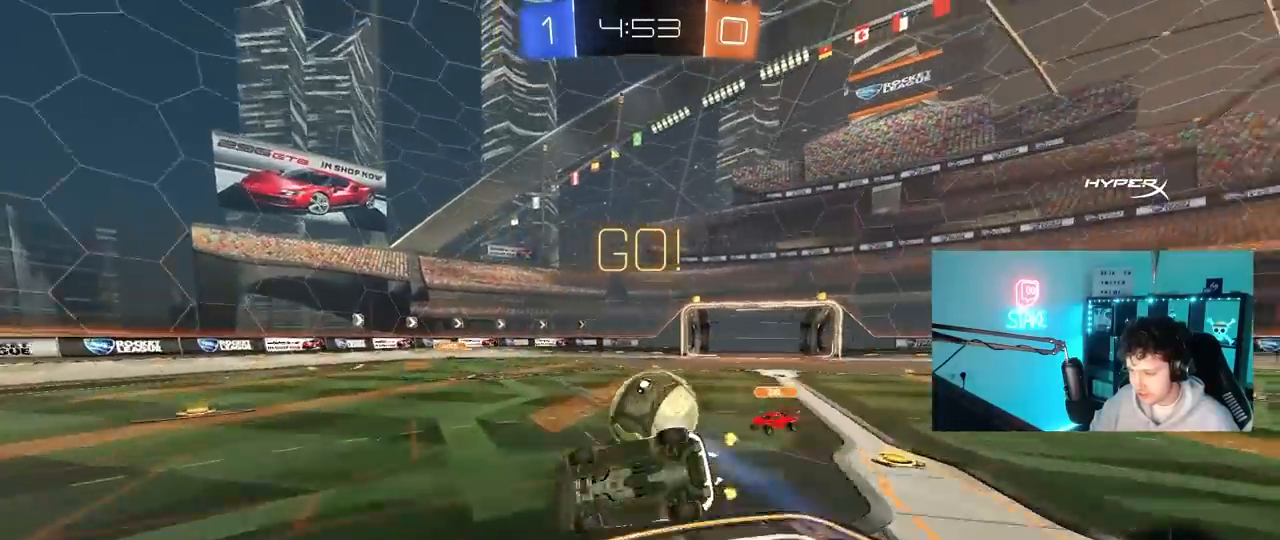
{"keys": ["d", "s", "shift"], "mouse": [], "mouse_move": "still", "events": [[183, "s", "up"], [333, "s", "down"]]}
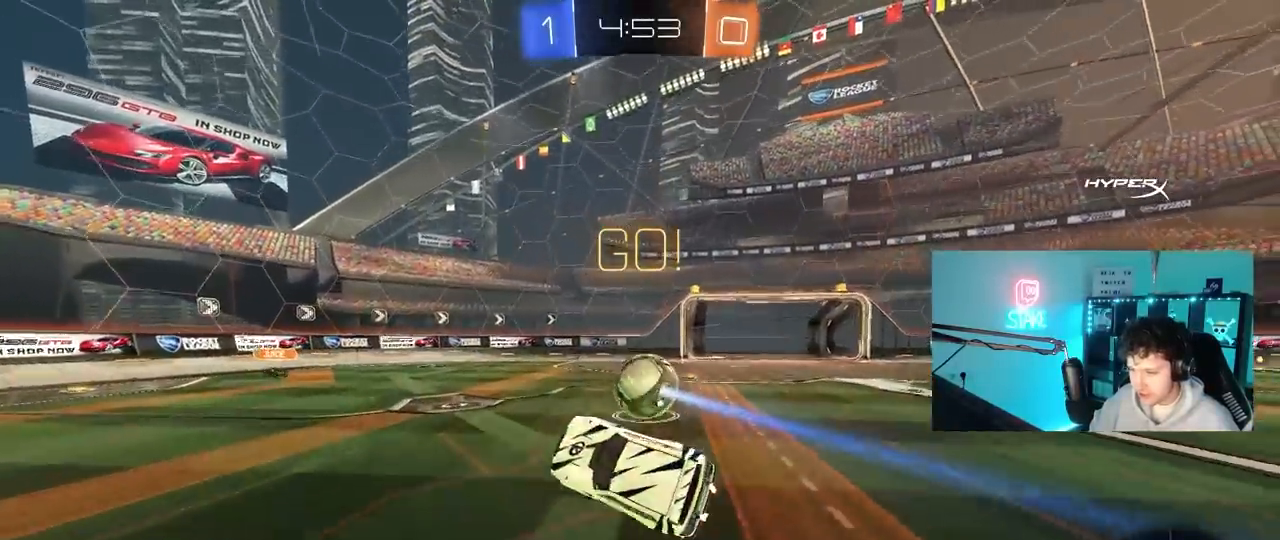
{"keys": ["d", "shift", "w"], "mouse": [], "mouse_move": "still", "events": [[17, "s", "up"], [17, "shift", "up"], [250, "w", "down"], [483, "shift", "down"]]}
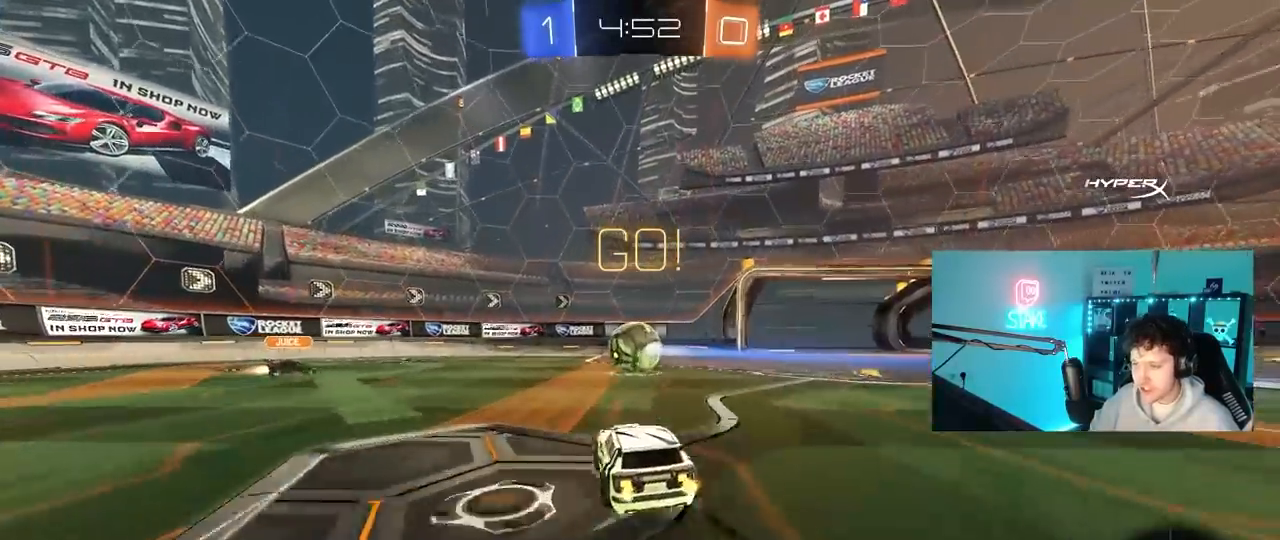
{"keys": ["w"], "mouse": ["right"], "mouse_move": "still", "events": [[83, "shift", "up"], [400, "d", "up"], [500, "mouse_right", "down"]]}
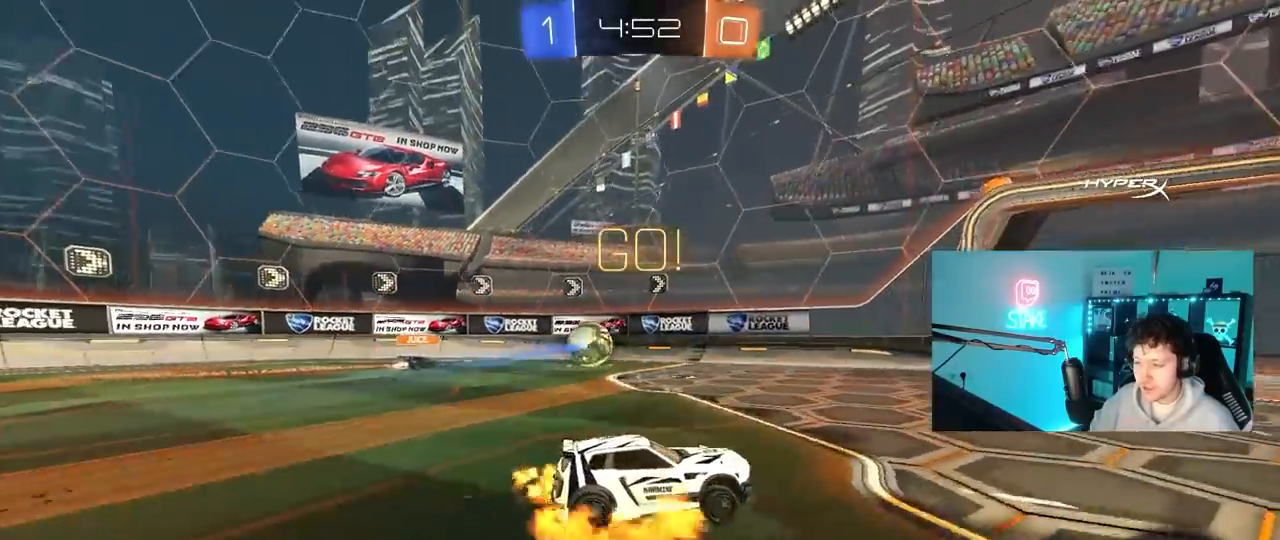
{"keys": ["d", "s", "shift"], "mouse": [], "mouse_move": "up-right", "events": [[50, "d", "down"], [50, "mouse_left", "down"], [100, "shift", "down"], [133, "space", "down"], [183, "s", "down"], [183, "w", "up"], [283, "space", "up"], [333, "mouse_right", "up"], [367, "mouse_left", "up"]]}
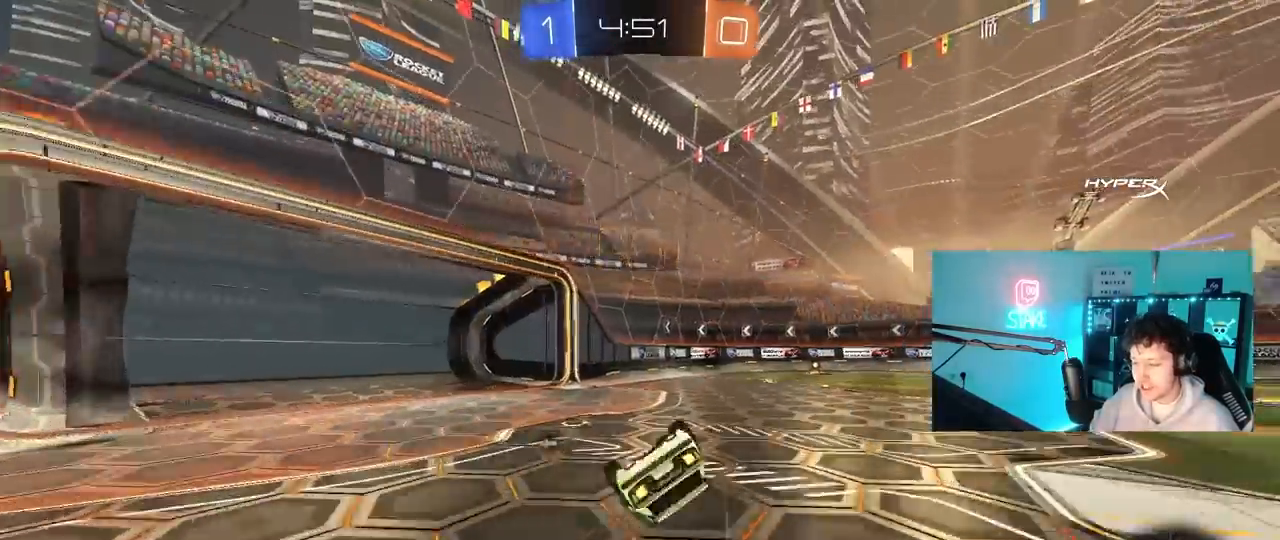
{"keys": [], "mouse": [], "mouse_move": "up-right", "events": [[117, "s", "up"], [183, "mouse_left", "down"], [200, "s", "down"], [433, "mouse_left", "up"], [433, "s", "up"], [433, "shift", "up"], [483, "d", "up"]]}
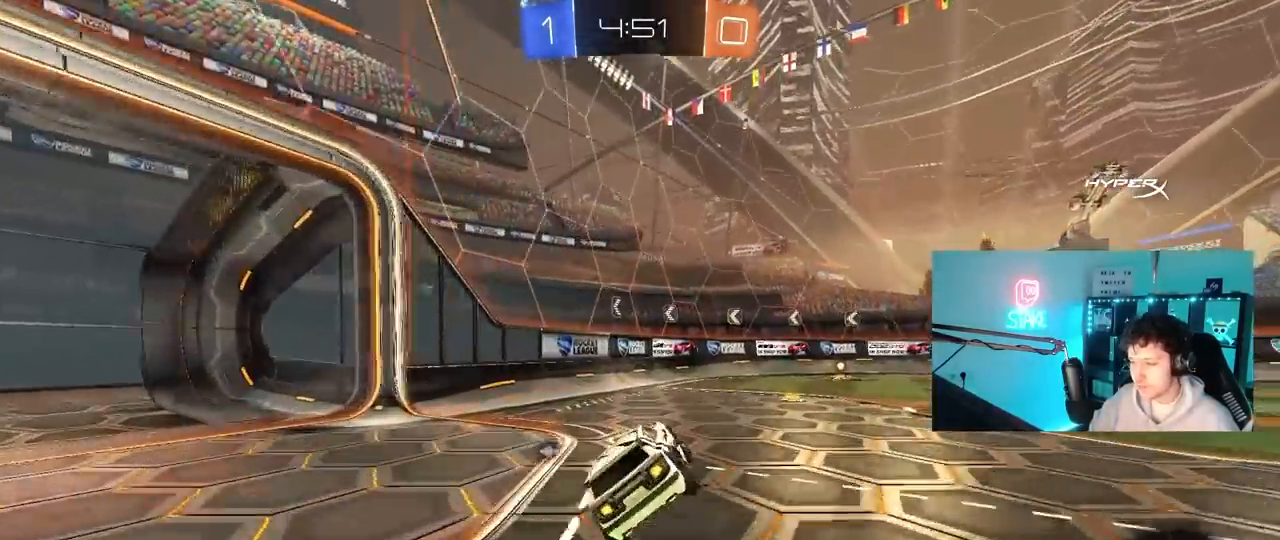
{"keys": ["space", "w"], "mouse": ["left", "right"], "mouse_move": "down-left", "events": [[133, "w", "down"], [167, "d", "down"], [217, "mouse_left", "down"], [450, "mouse_right", "down"], [500, "d", "up"], [500, "space", "down"]]}
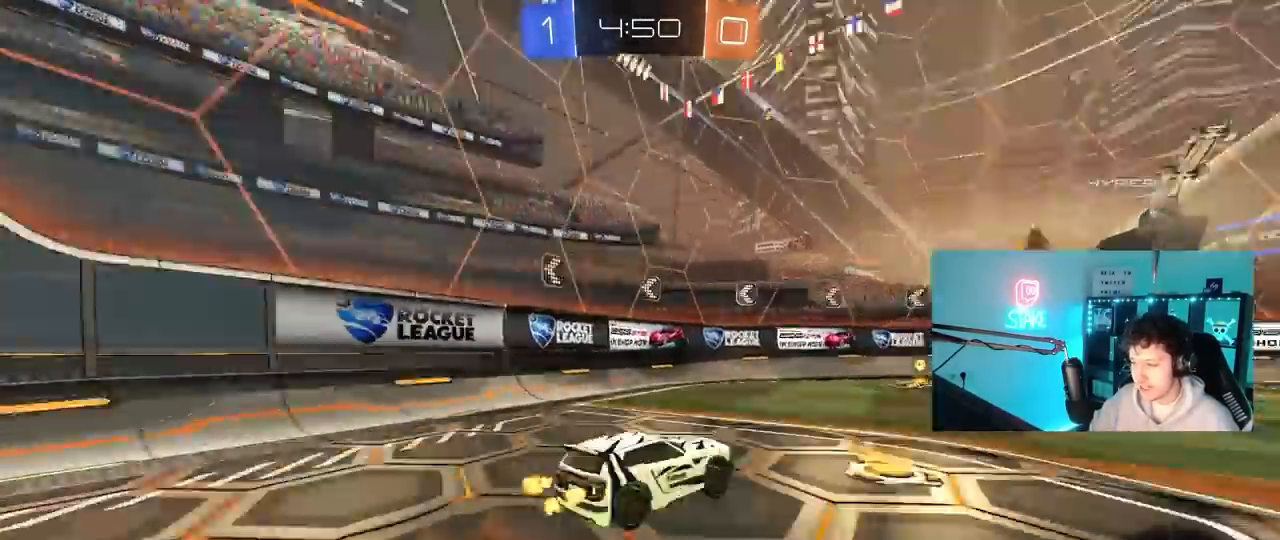
{"keys": ["a", "s", "shift"], "mouse": ["left"], "mouse_move": "still", "events": [[33, "mouse_right", "up"], [50, "a", "down"], [50, "shift", "down"], [100, "space", "up"], [133, "mouse_right", "down"], [183, "s", "down"], [183, "w", "up"], [267, "mouse_right", "up"]]}
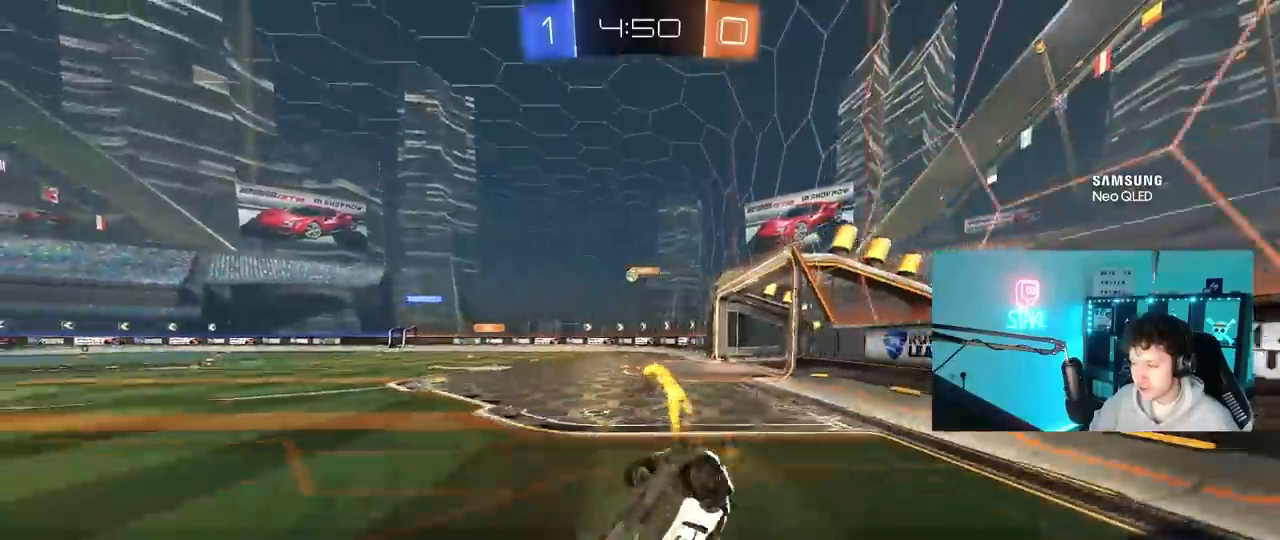
{"keys": ["d"], "mouse": ["left"], "mouse_move": "still", "events": [[17, "s", "up"], [117, "s", "down"], [350, "shift", "up"], [400, "a", "up"], [400, "s", "up"], [483, "d", "down"]]}
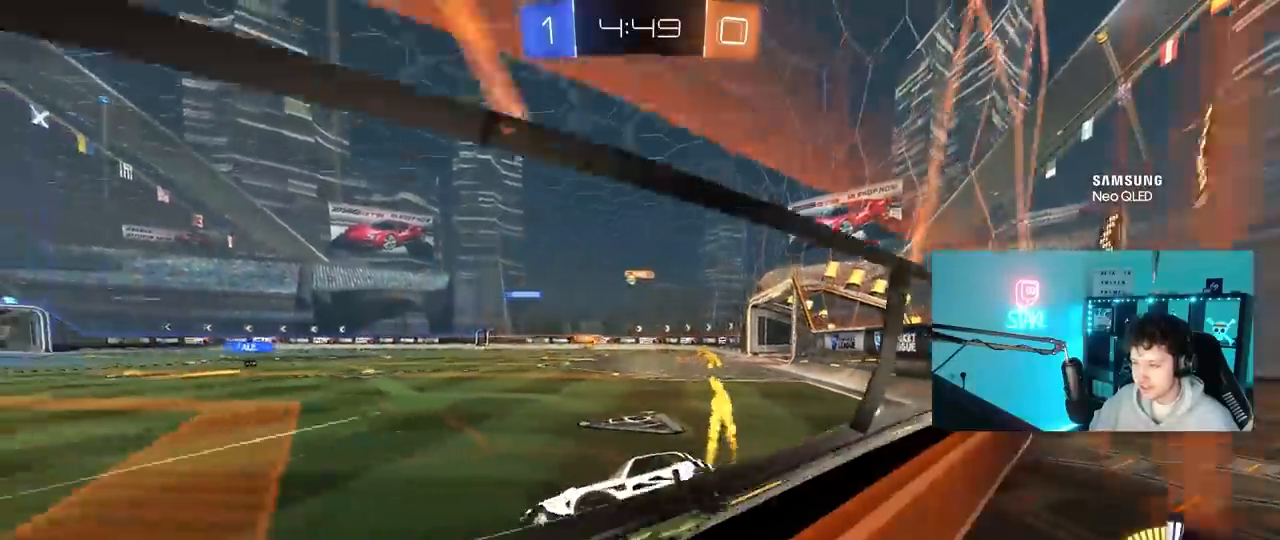
{"keys": ["d", "w"], "mouse": [], "mouse_move": "still", "events": [[33, "w", "down"], [217, "d", "up"], [350, "d", "down"], [350, "mouse_left", "up"]]}
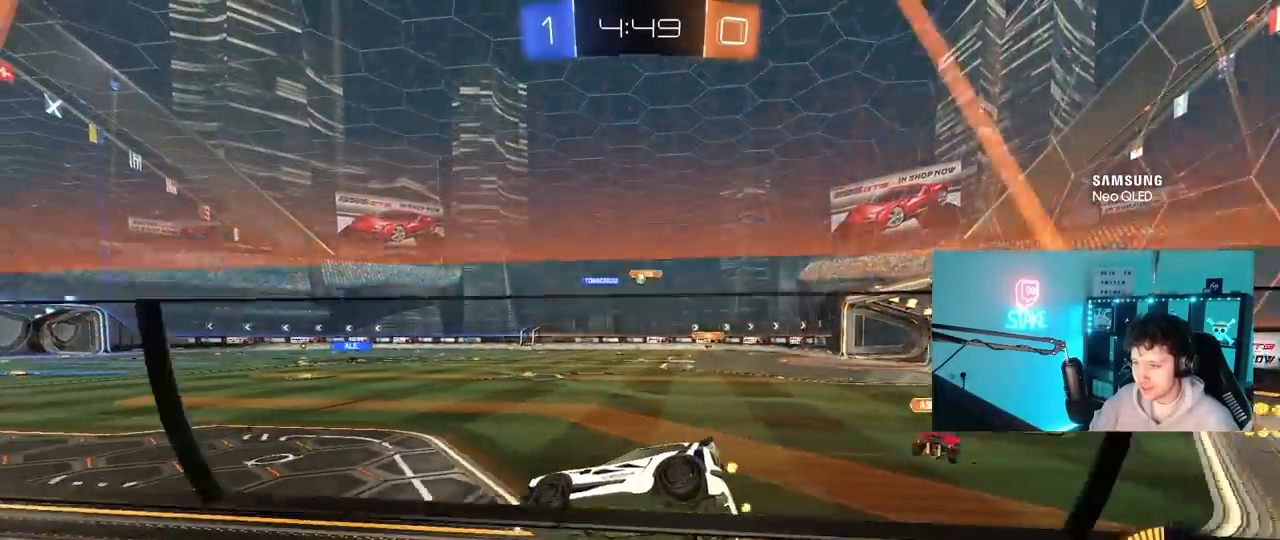
{"keys": ["w"], "mouse": [], "mouse_move": "still", "events": [[383, "shift", "down"], [417, "shift", "up"], [467, "d", "up"]]}
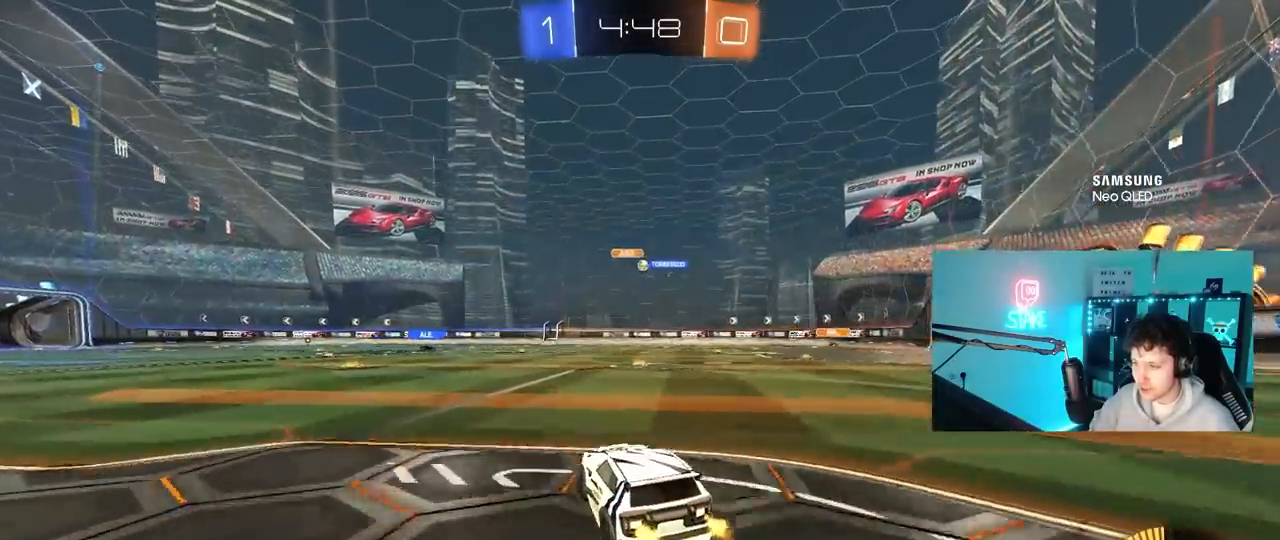
{"keys": ["w"], "mouse": ["left"], "mouse_move": "still", "events": [[17, "a", "down"], [117, "a", "up"], [117, "d", "down"], [250, "d", "up"], [350, "mouse_left", "down"]]}
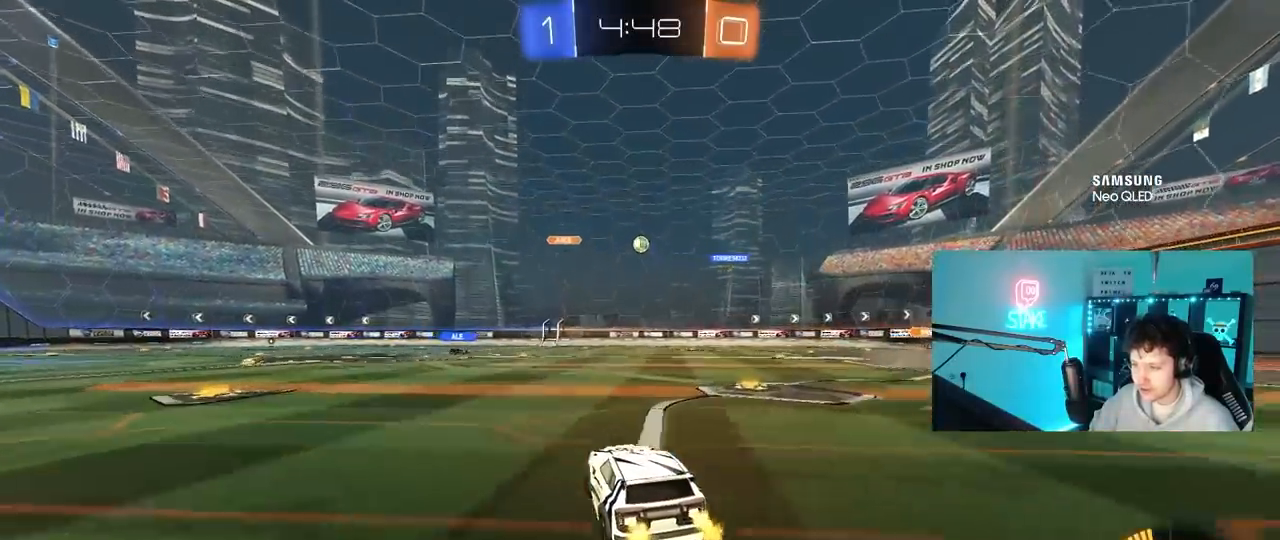
{"keys": [], "mouse": ["left"], "mouse_move": "still", "events": [[83, "mouse_left", "up"], [83, "w", "up"], [117, "mouse_right", "down"], [167, "s", "down"], [317, "d", "down"], [317, "mouse_left", "down"], [367, "a", "down"], [367, "d", "up"], [367, "shift", "down"], [383, "mouse_right", "up"], [400, "s", "up"], [450, "a", "up"], [450, "d", "down"], [500, "d", "up"], [500, "shift", "up"]]}
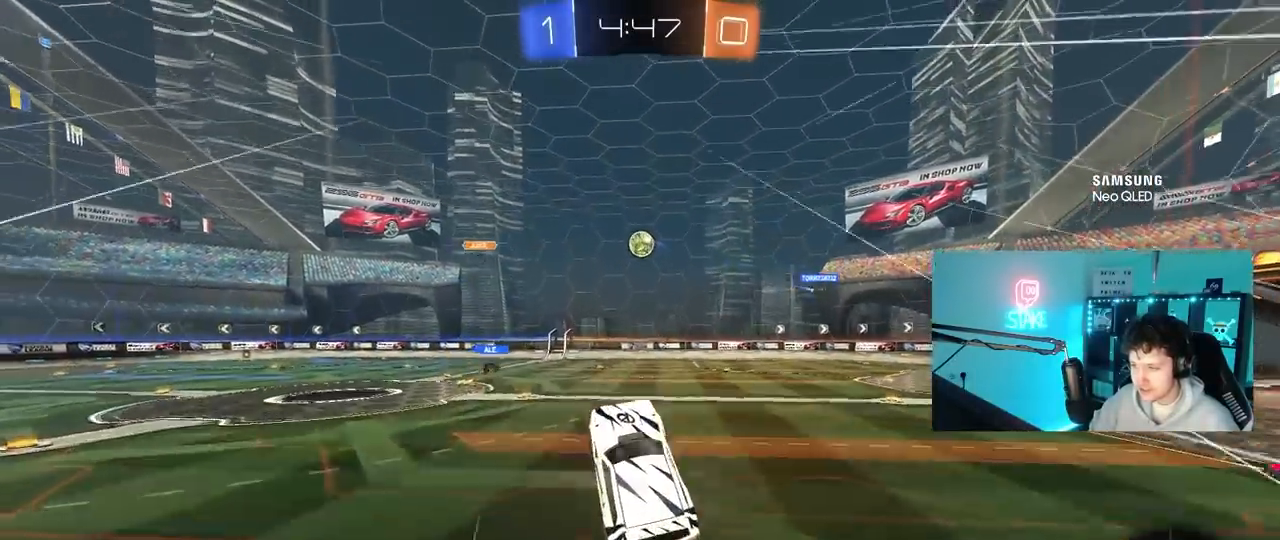
{"keys": ["d", "w"], "mouse": [], "mouse_move": "still", "events": [[100, "a", "down"], [100, "shift", "down"], [133, "w", "down"], [183, "shift", "up"], [233, "a", "up"], [233, "d", "down"], [283, "mouse_left", "up"], [333, "d", "up"], [333, "w", "up"], [417, "d", "down"], [467, "w", "down"]]}
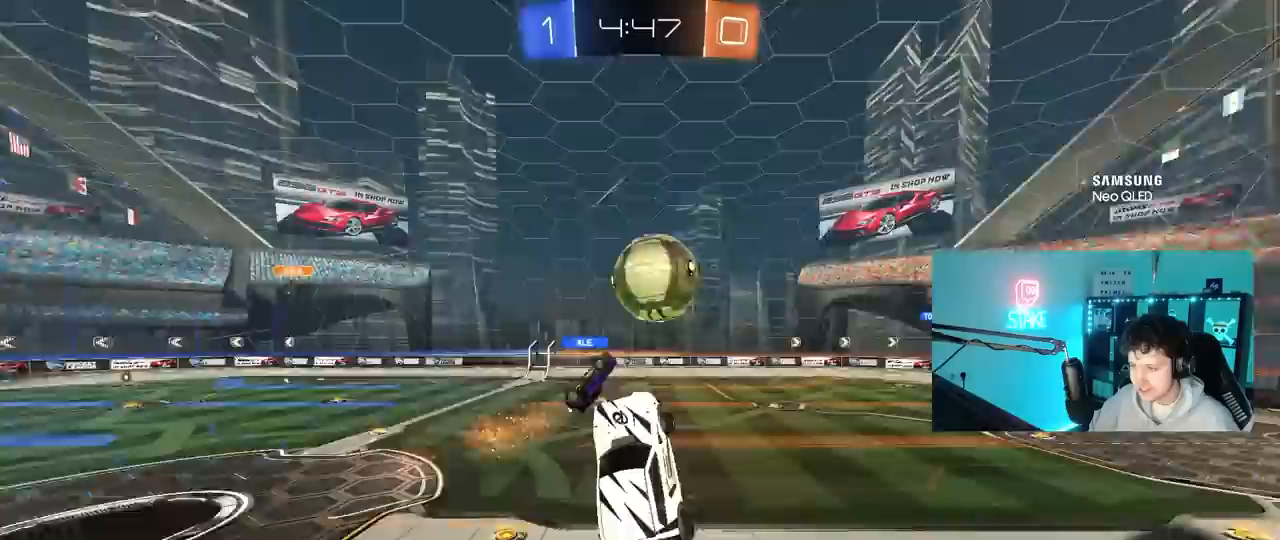
{"keys": ["a", "s"], "mouse": [], "mouse_move": "still", "events": [[67, "a", "down"], [67, "d", "up"], [100, "w", "up"], [250, "s", "down"], [300, "shift", "down"], [483, "shift", "up"]]}